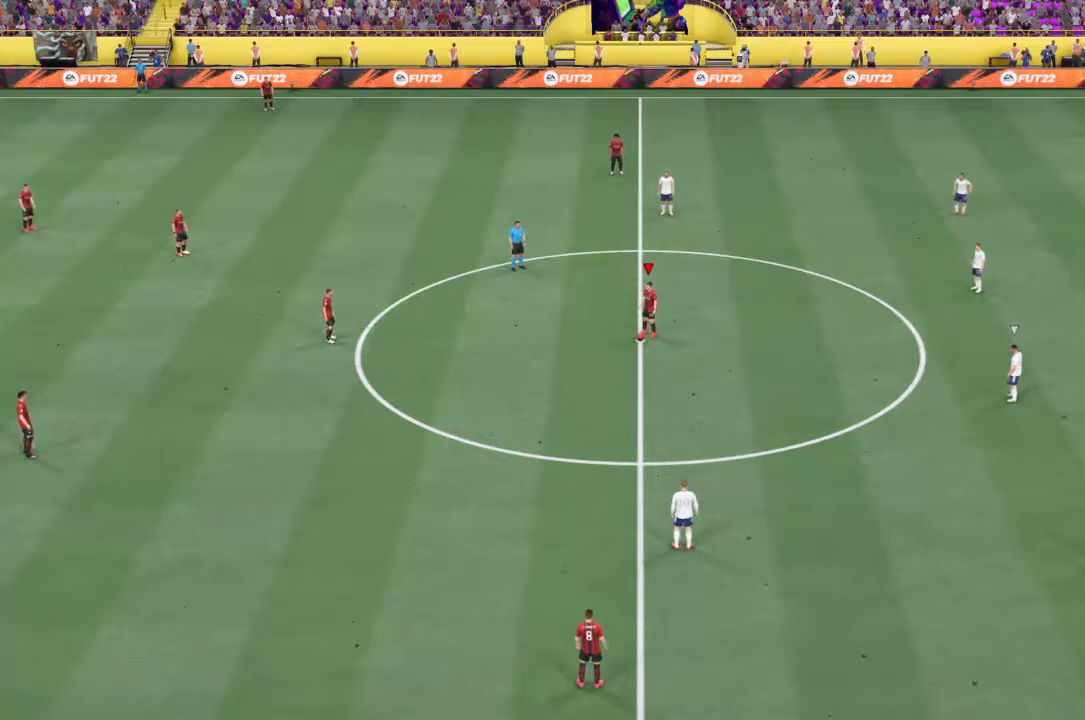
Gameplay with a controller (PlayStation layout); each line is a JSON object with the inputs held at the frame after it. "events" lists button and stick changes between this image and that frame as [ms after this image, input, new state], when the widget could be followed in between. Not read: L3 R3.
{"buttons": [], "left_stick": "center", "right_stick": "center", "events": []}
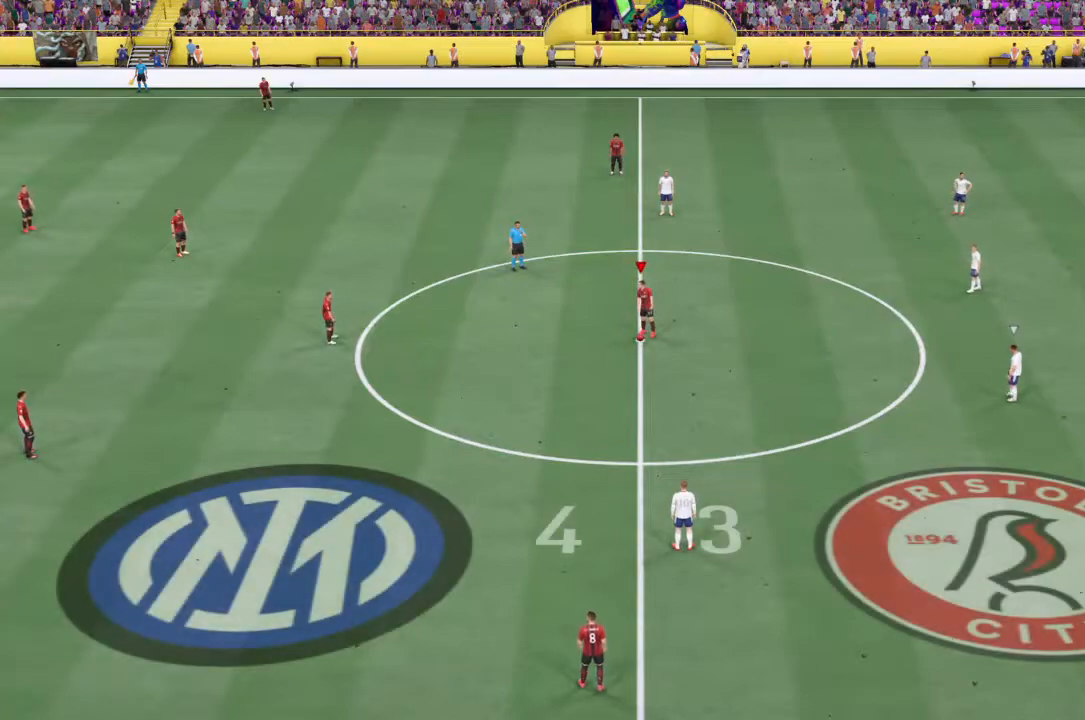
{"buttons": [], "left_stick": "center", "right_stick": "center", "events": [[300, "CROSS", "down"], [434, "CROSS", "up"]]}
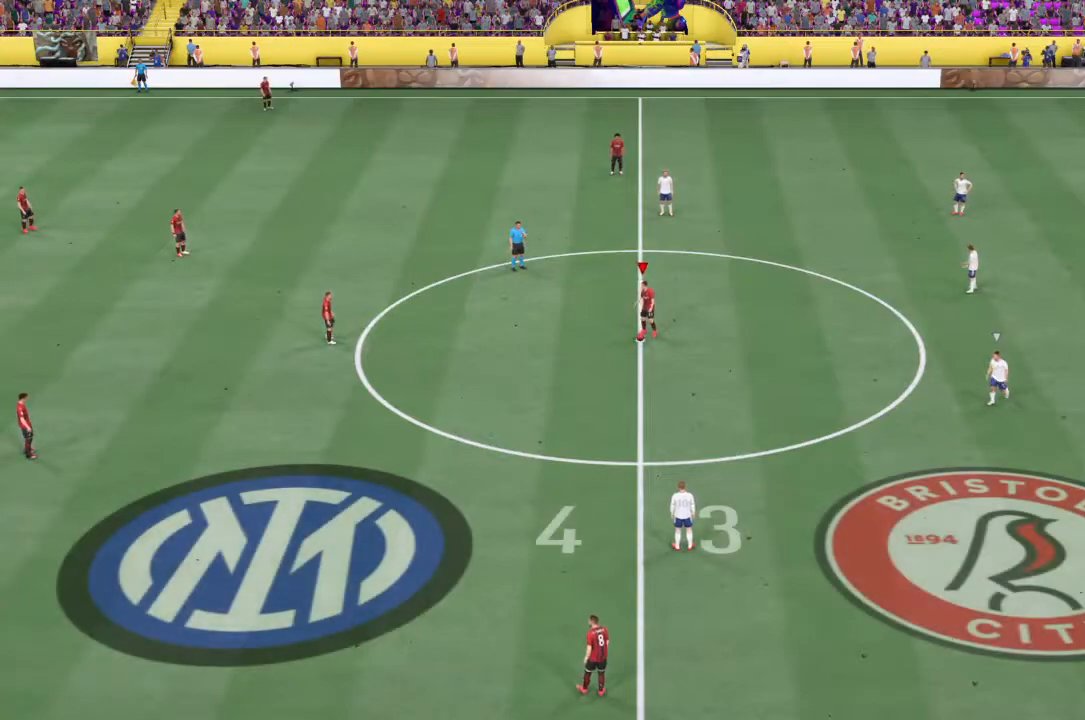
{"buttons": ["R2"], "left_stick": "right", "right_stick": "center", "events": [[201, "R2", "down"], [434, "left_stick", "right"]]}
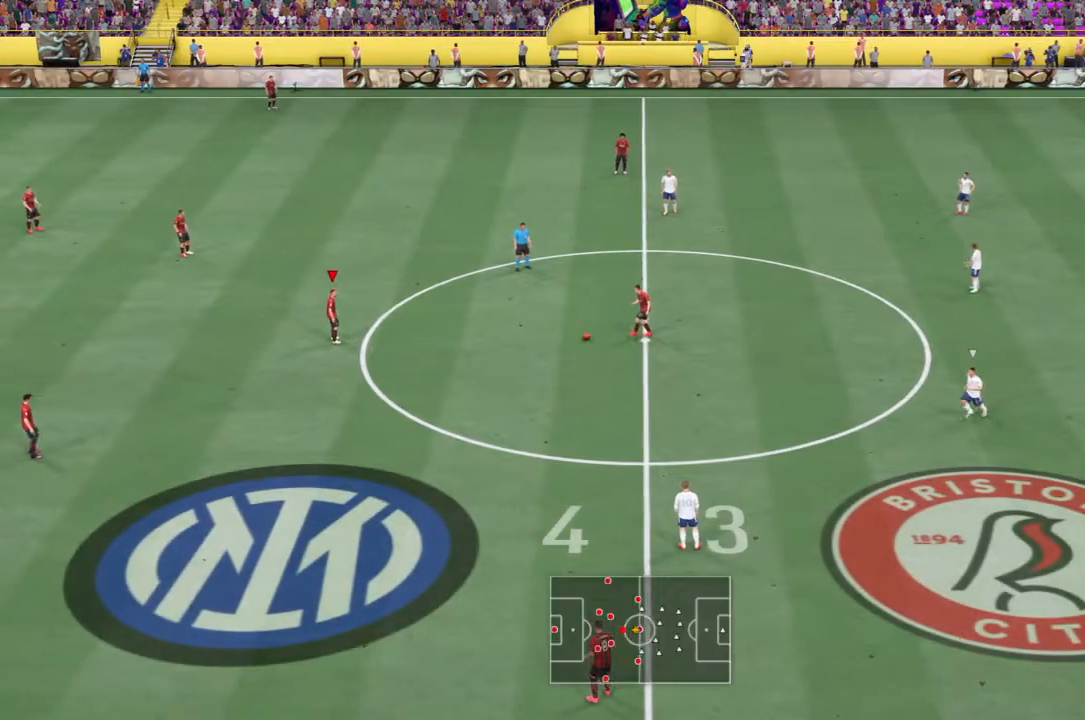
{"buttons": [], "left_stick": "right", "right_stick": "center", "events": [[434, "R2", "up"]]}
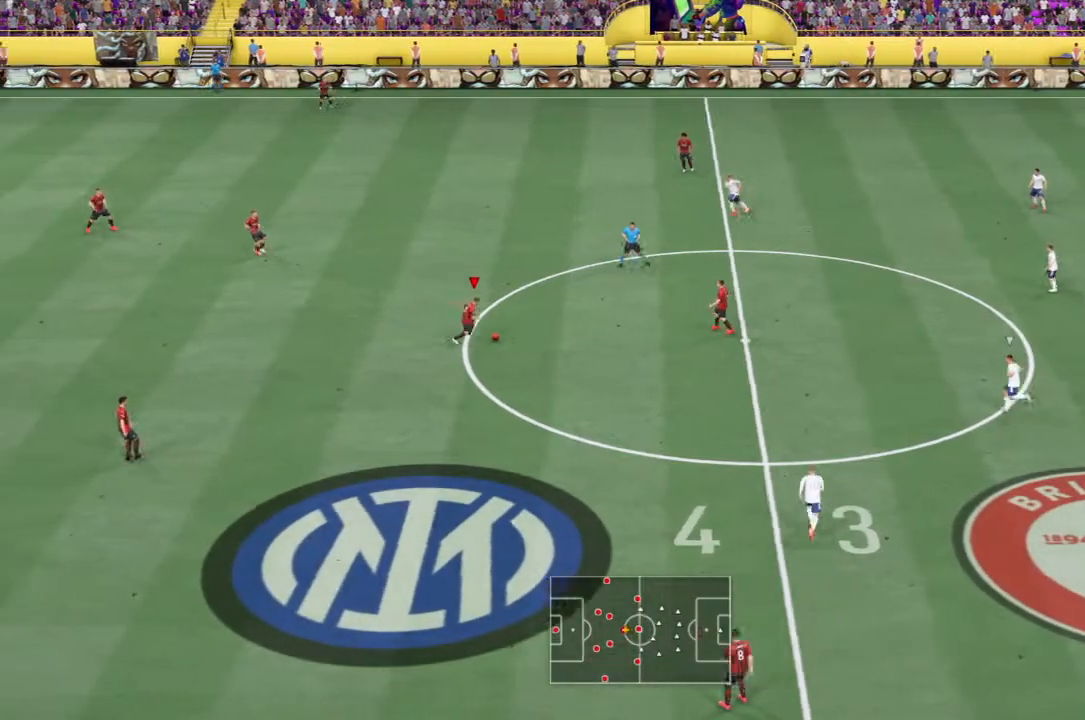
{"buttons": [], "left_stick": "right", "right_stick": "center", "events": []}
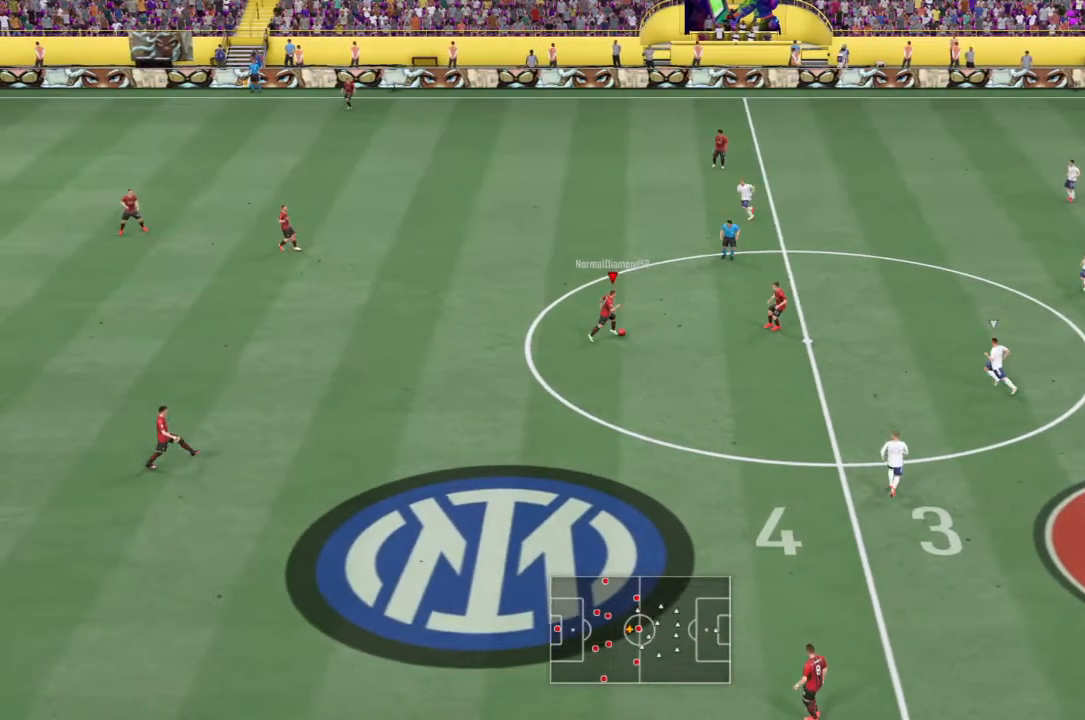
{"buttons": ["R2"], "left_stick": "up-right", "right_stick": "center", "events": [[200, "left_stick", "up-right"], [267, "R2", "down"]]}
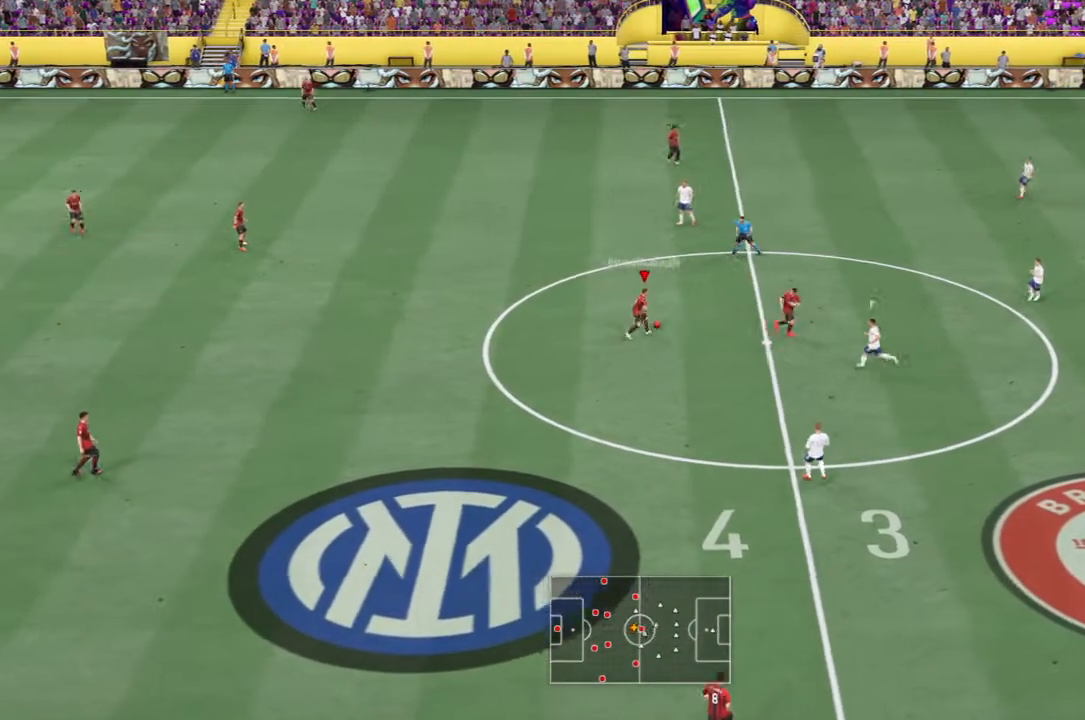
{"buttons": ["R2"], "left_stick": "up-right", "right_stick": "center", "events": []}
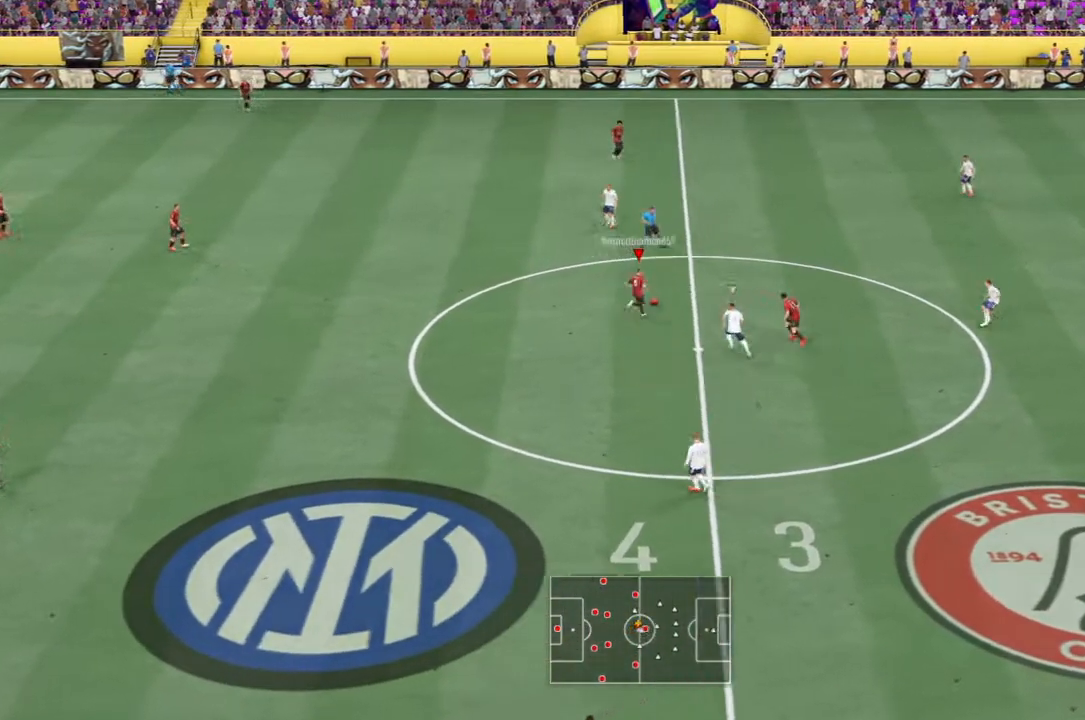
{"buttons": ["R2"], "left_stick": "up-right", "right_stick": "center", "events": []}
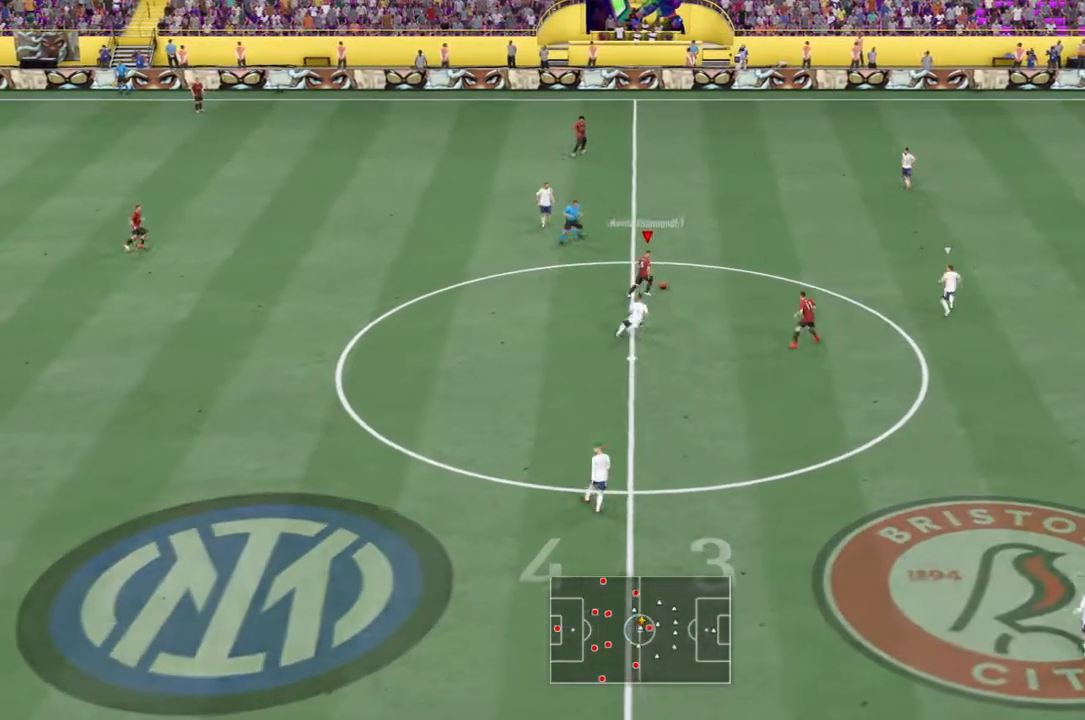
{"buttons": ["R2"], "left_stick": "up-right", "right_stick": "center", "events": []}
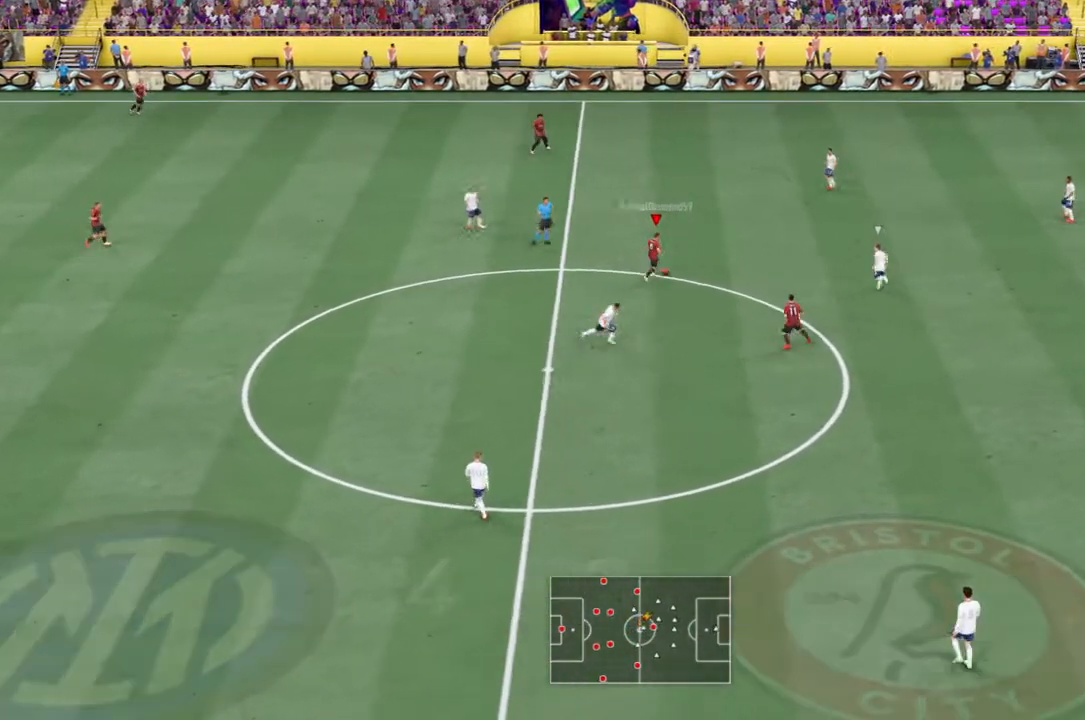
{"buttons": ["R2"], "left_stick": "up-right", "right_stick": "center", "events": []}
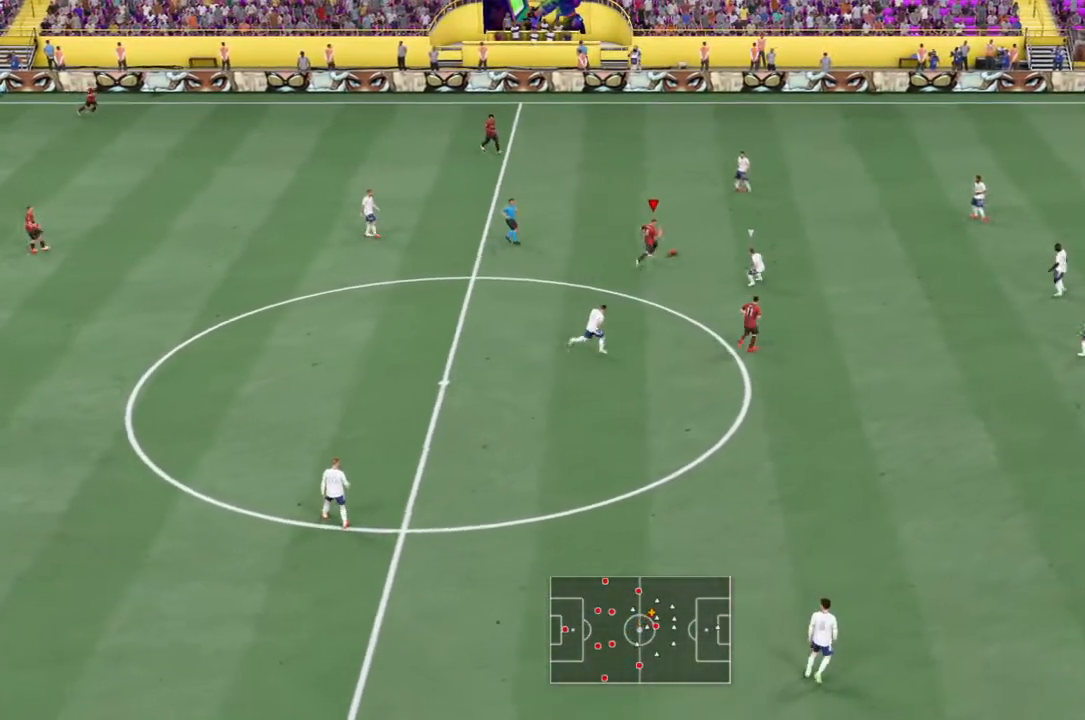
{"buttons": ["R2"], "left_stick": "up-right", "right_stick": "center", "events": []}
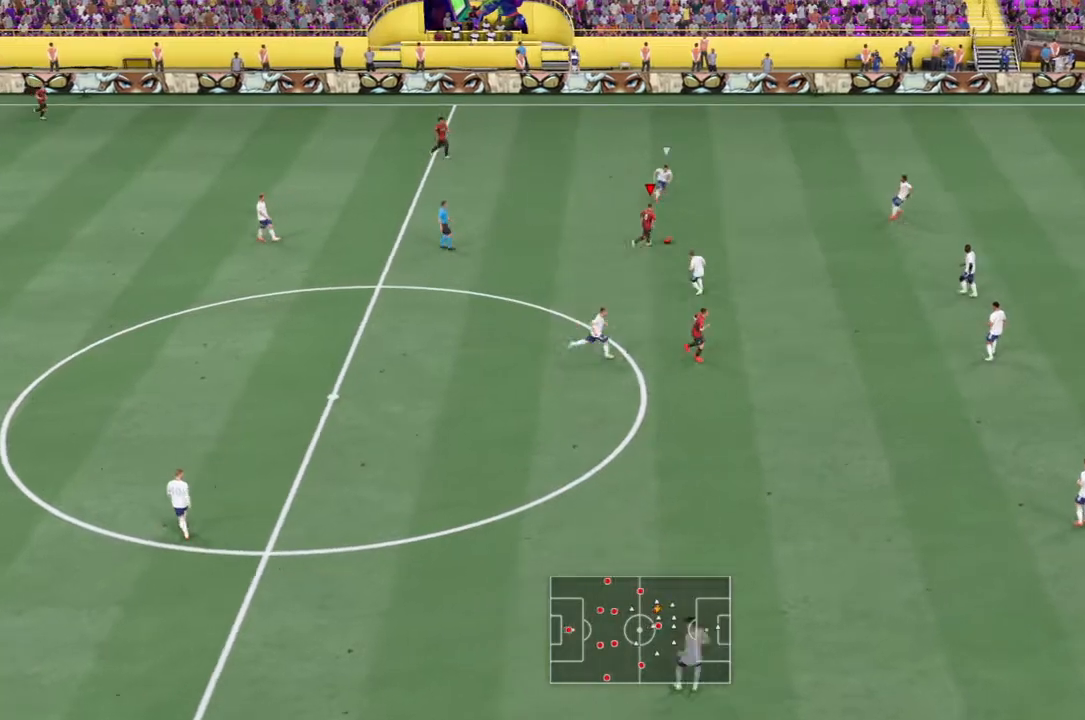
{"buttons": ["R2"], "left_stick": "up-right", "right_stick": "center", "events": []}
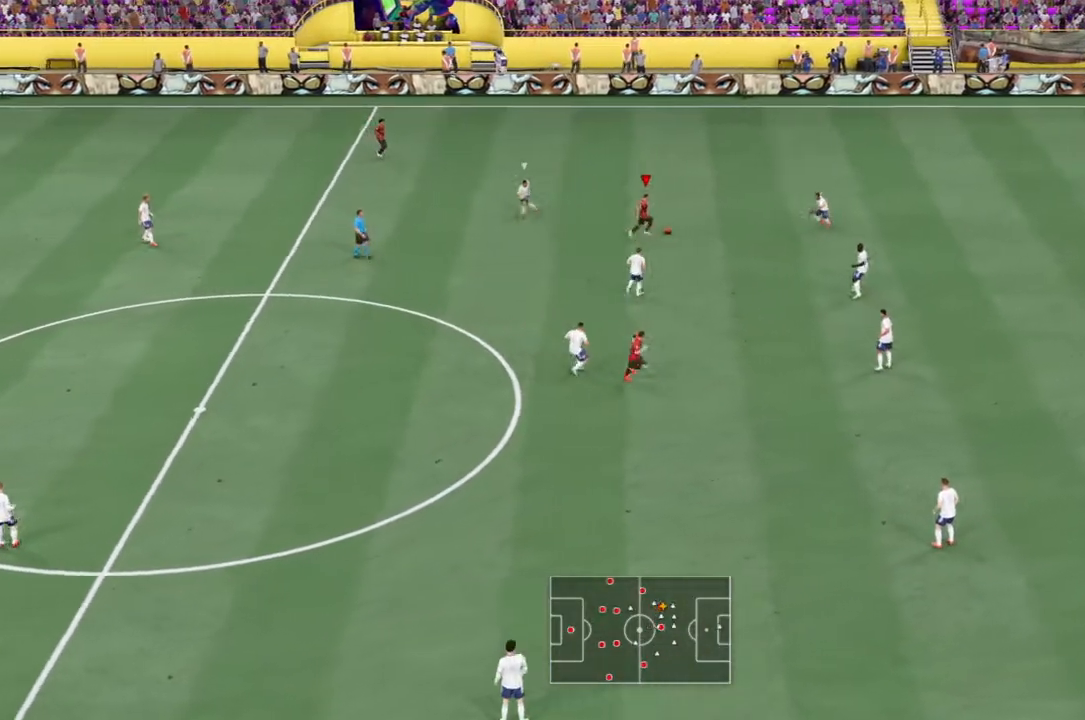
{"buttons": ["R2"], "left_stick": "up-right", "right_stick": "center", "events": []}
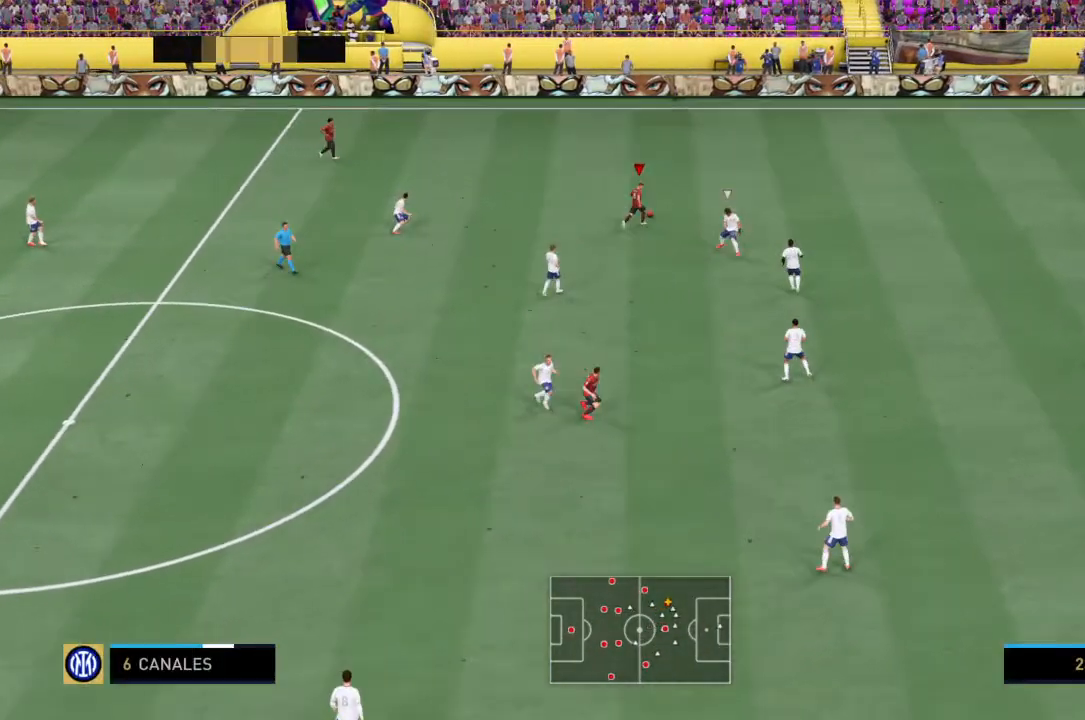
{"buttons": ["R2"], "left_stick": "up-right", "right_stick": "center", "events": []}
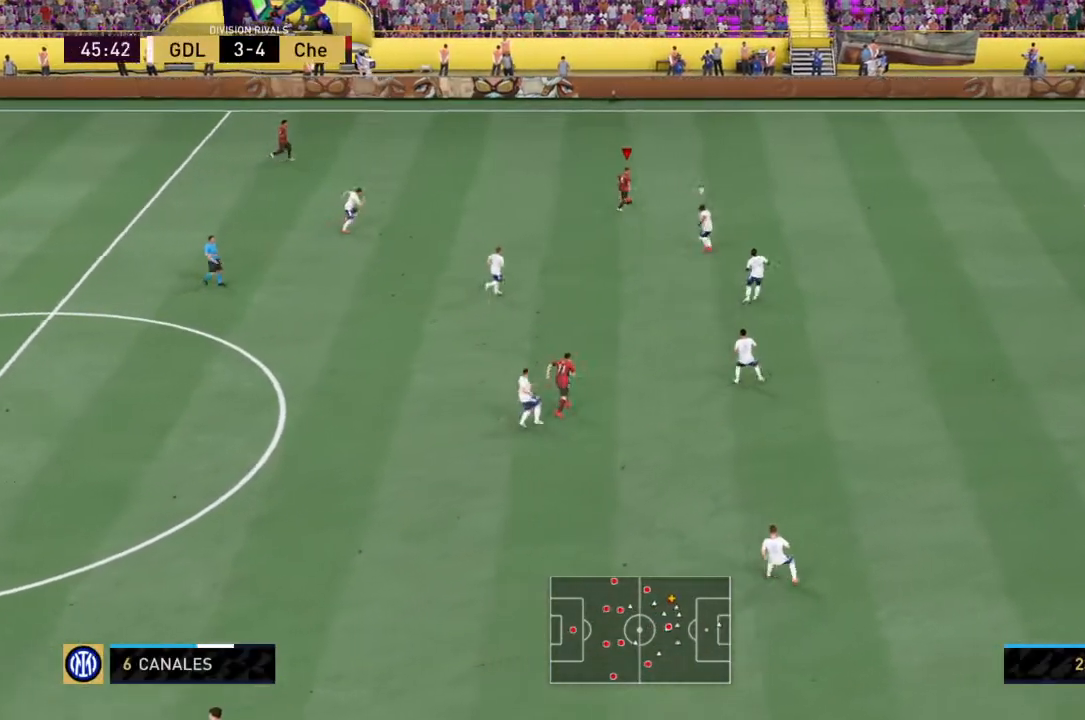
{"buttons": ["R2"], "left_stick": "up-right", "right_stick": "center", "events": []}
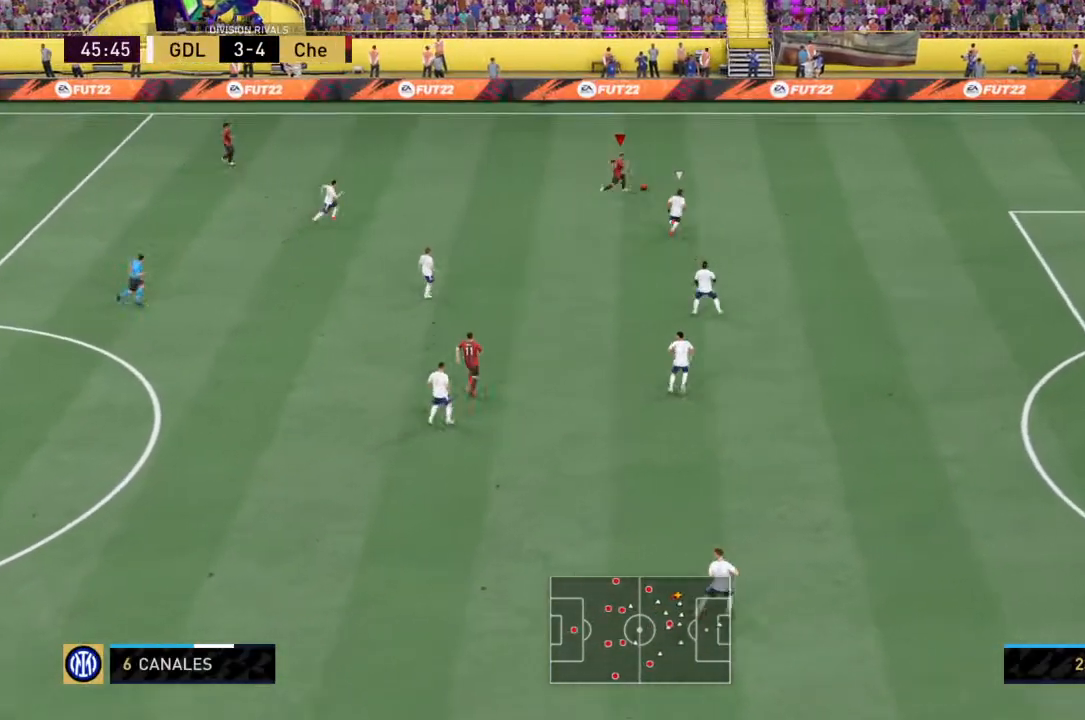
{"buttons": ["R2"], "left_stick": "up-right", "right_stick": "center", "events": []}
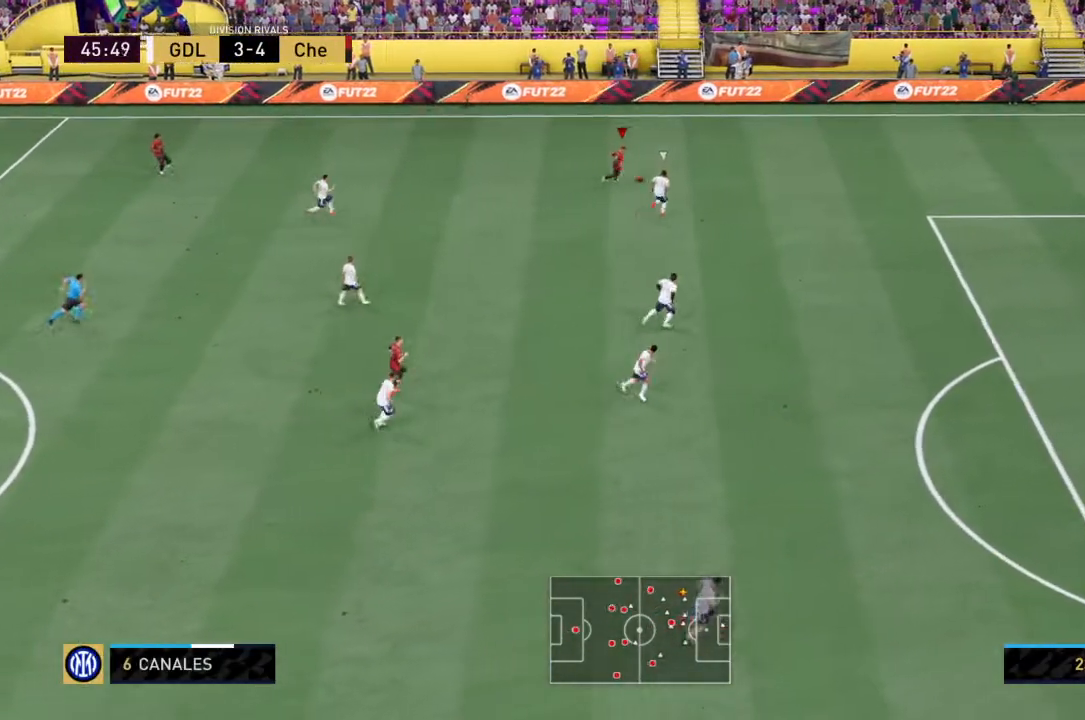
{"buttons": ["R2"], "left_stick": "up", "right_stick": "center", "events": [[433, "left_stick", "up"]]}
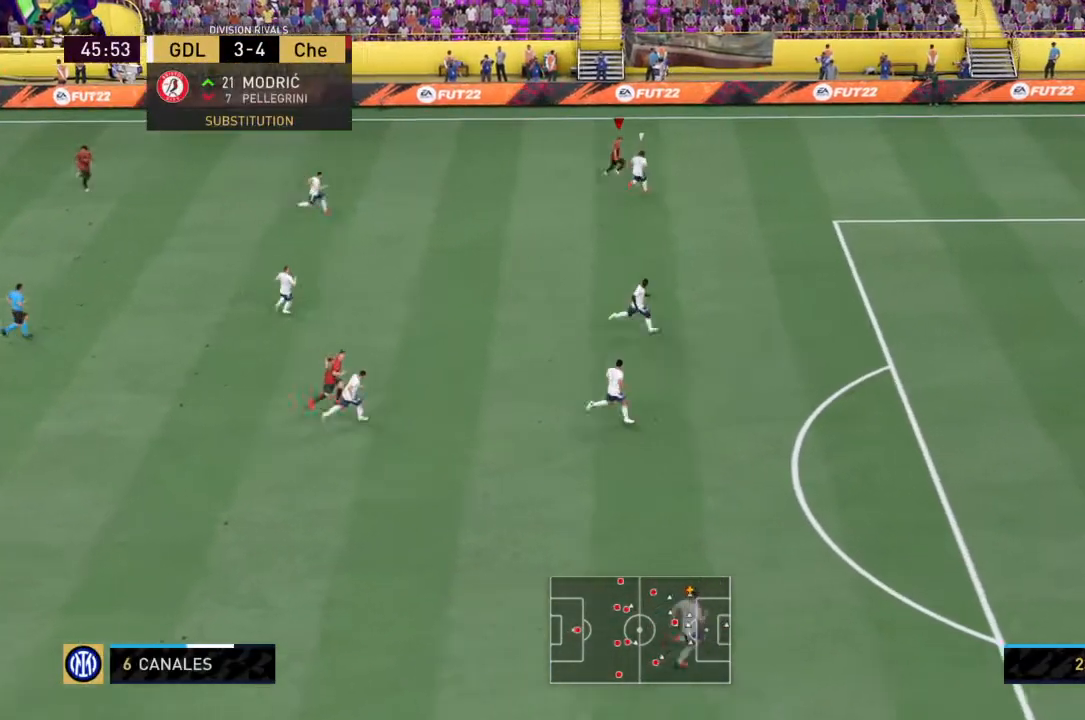
{"buttons": [], "left_stick": "up-left", "right_stick": "center", "events": [[367, "left_stick", "up-left"], [467, "R2", "up"]]}
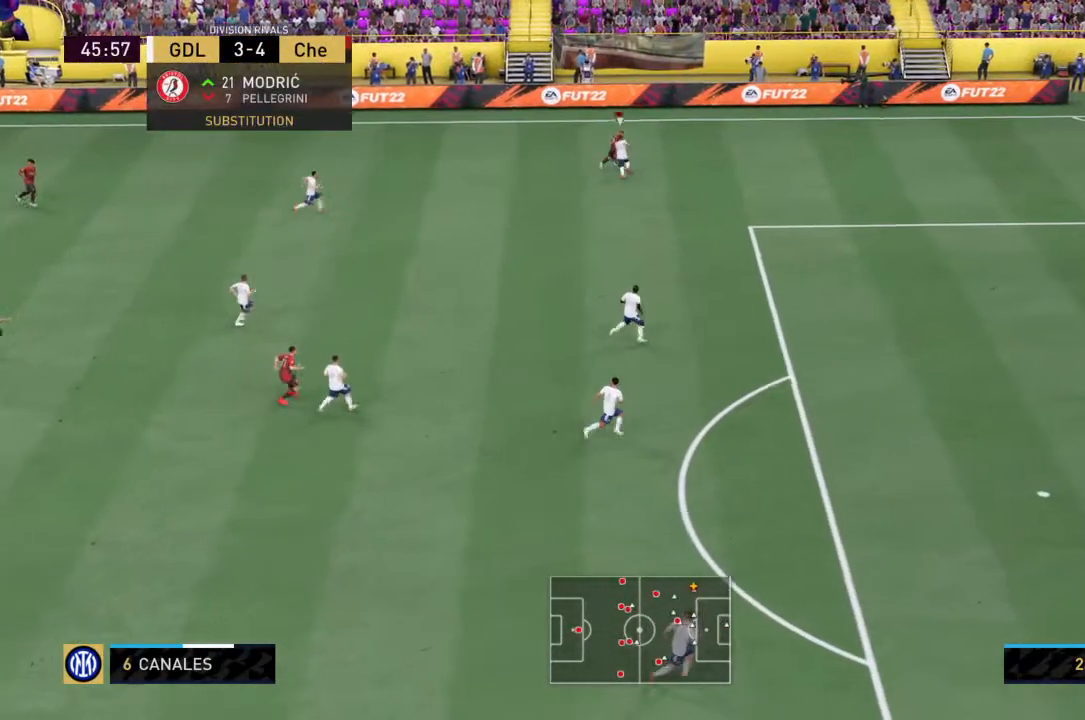
{"buttons": [], "left_stick": "left", "right_stick": "center", "events": [[334, "left_stick", "left"]]}
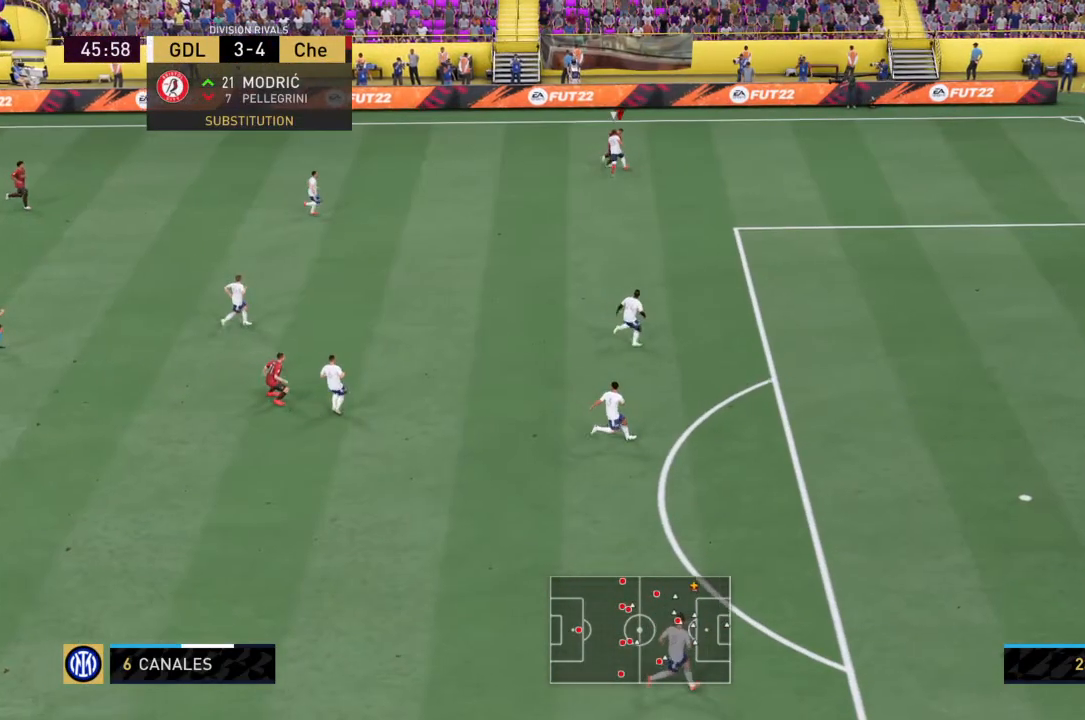
{"buttons": [], "left_stick": "left", "right_stick": "center", "events": []}
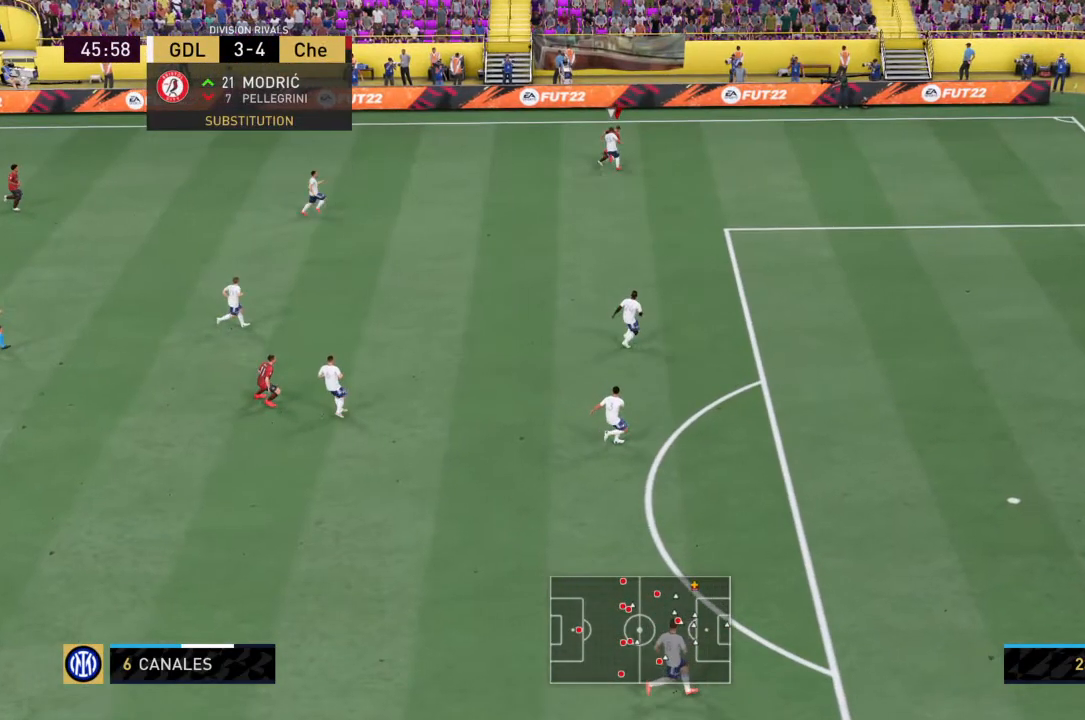
{"buttons": [], "left_stick": "left", "right_stick": "center", "events": []}
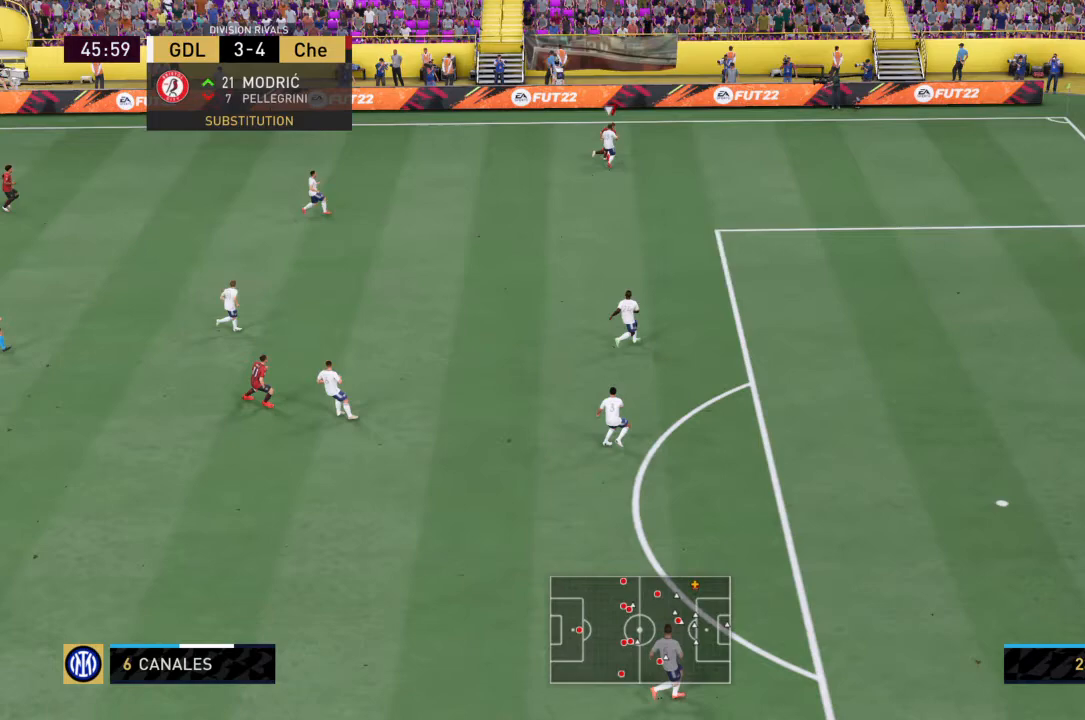
{"buttons": [], "left_stick": "down-left", "right_stick": "center", "events": [[500, "left_stick", "down-left"]]}
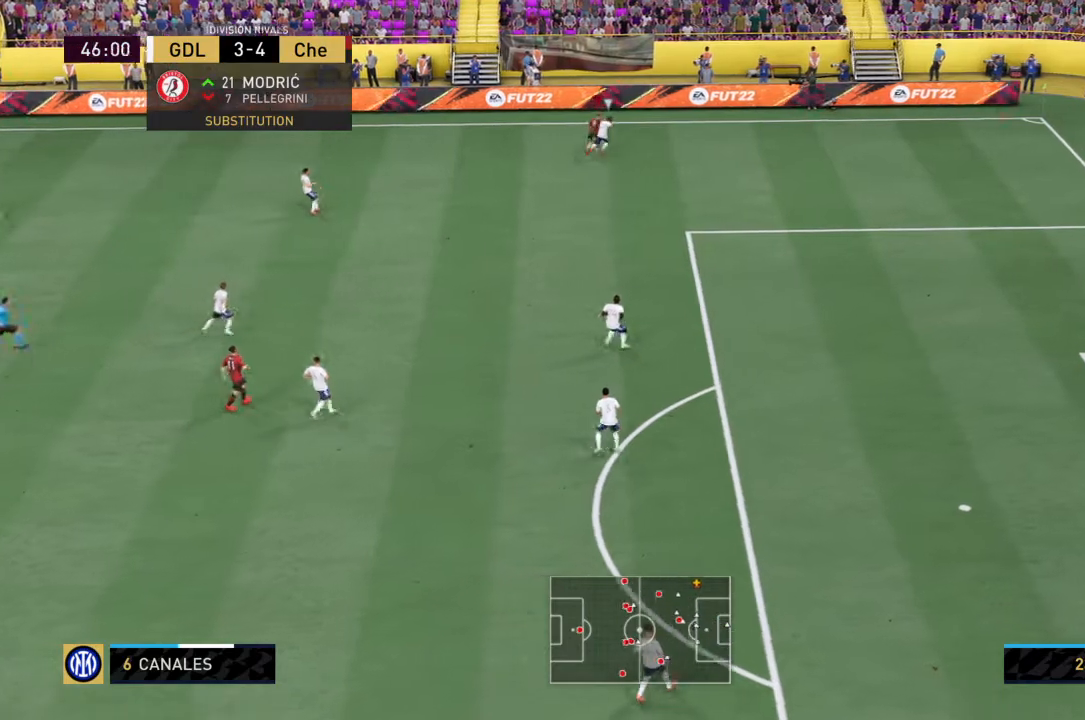
{"buttons": [], "left_stick": "down-left", "right_stick": "center", "events": []}
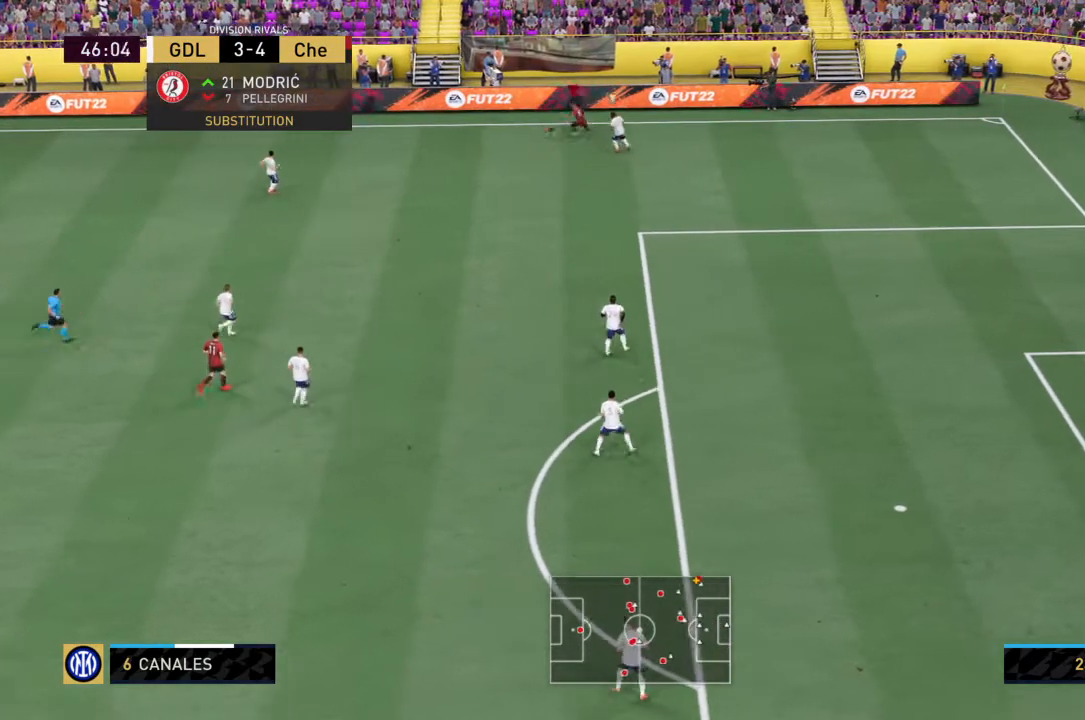
{"buttons": [], "left_stick": "down-left", "right_stick": "center", "events": []}
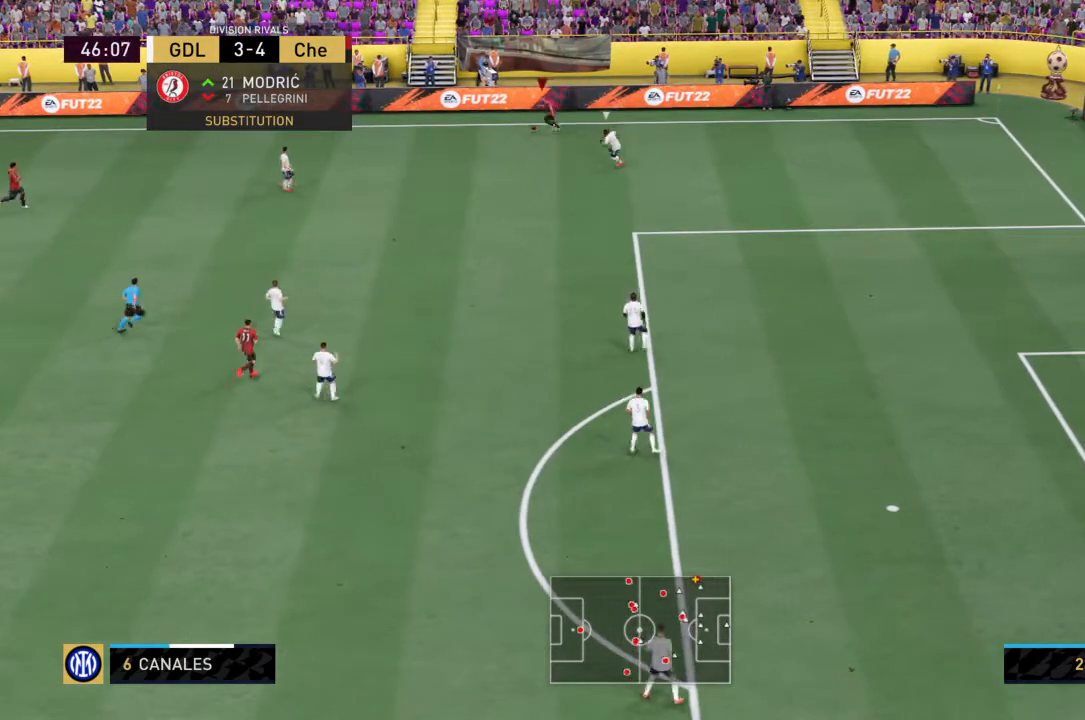
{"buttons": ["CROSS"], "left_stick": "left", "right_stick": "center", "events": [[134, "left_stick", "left"], [367, "CROSS", "down"]]}
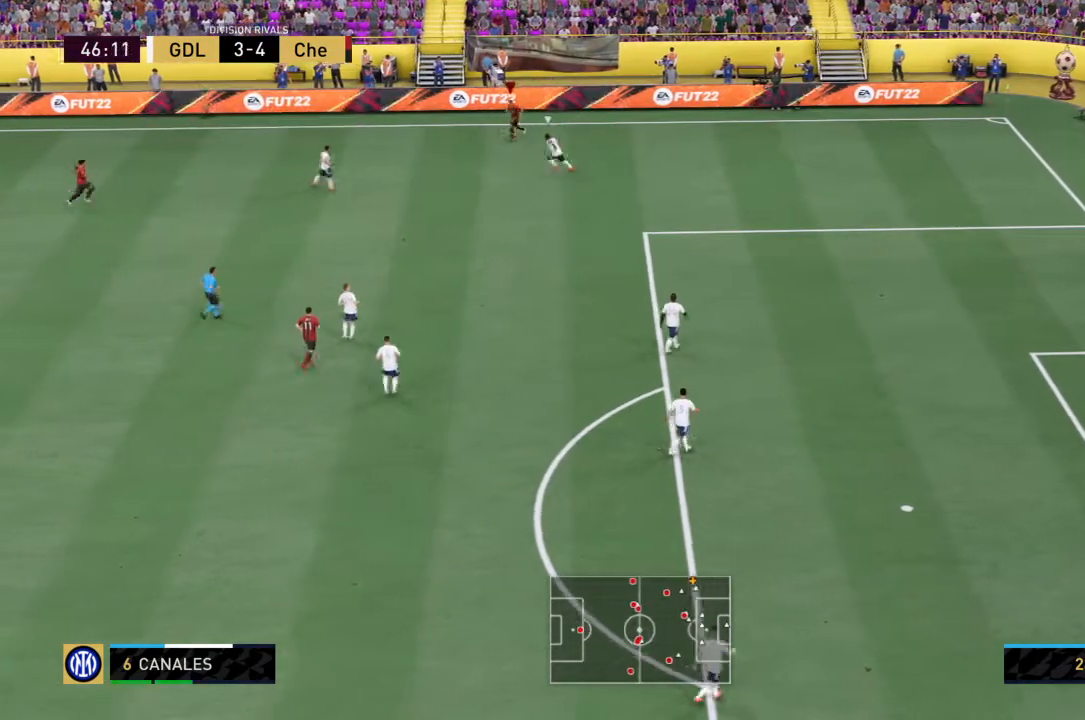
{"buttons": [], "left_stick": "left", "right_stick": "center"}
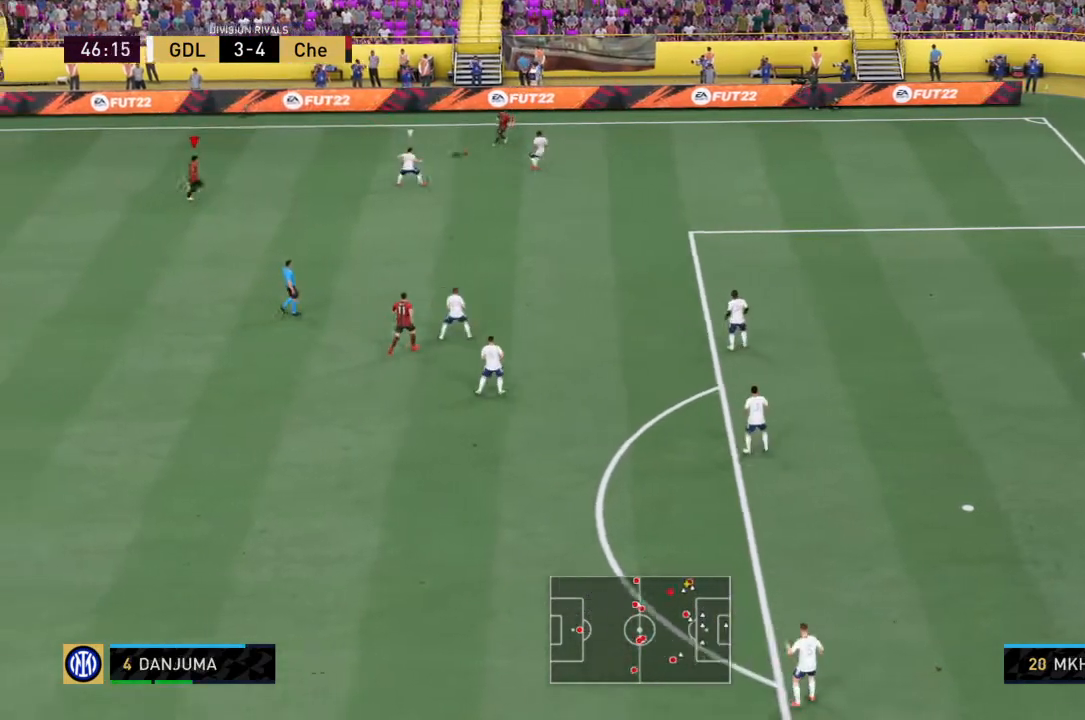
{"buttons": [], "left_stick": "down-left", "right_stick": "center", "events": [[234, "left_stick", "down-left"]]}
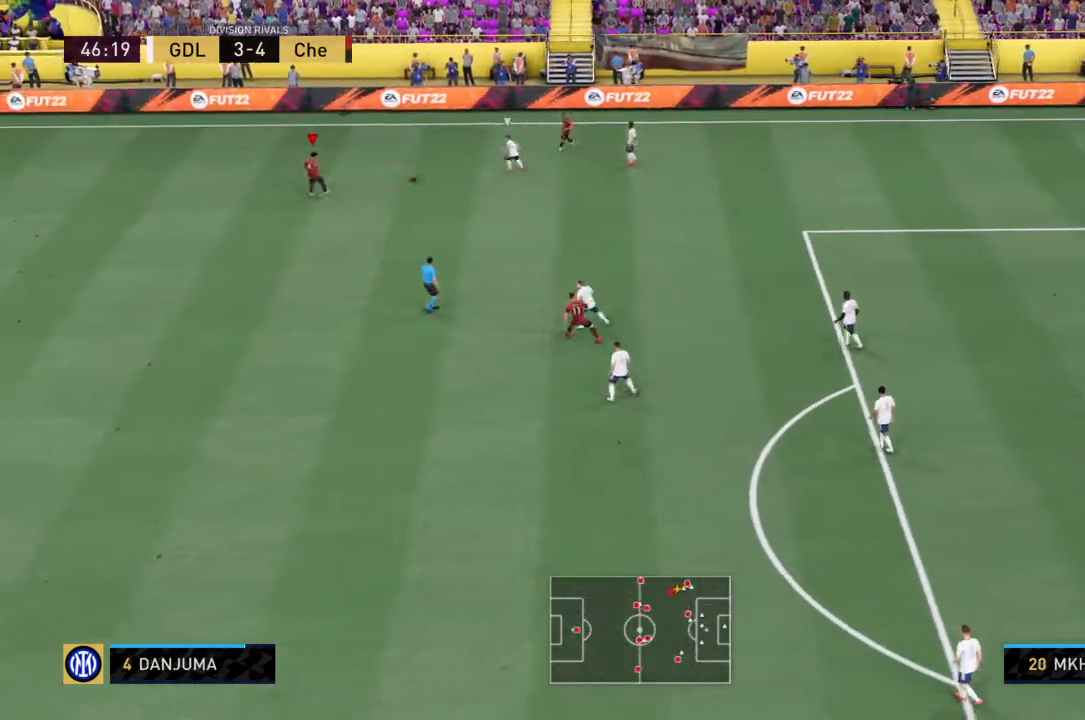
{"buttons": [], "left_stick": "down", "right_stick": "center", "events": [[33, "left_stick", "down"]]}
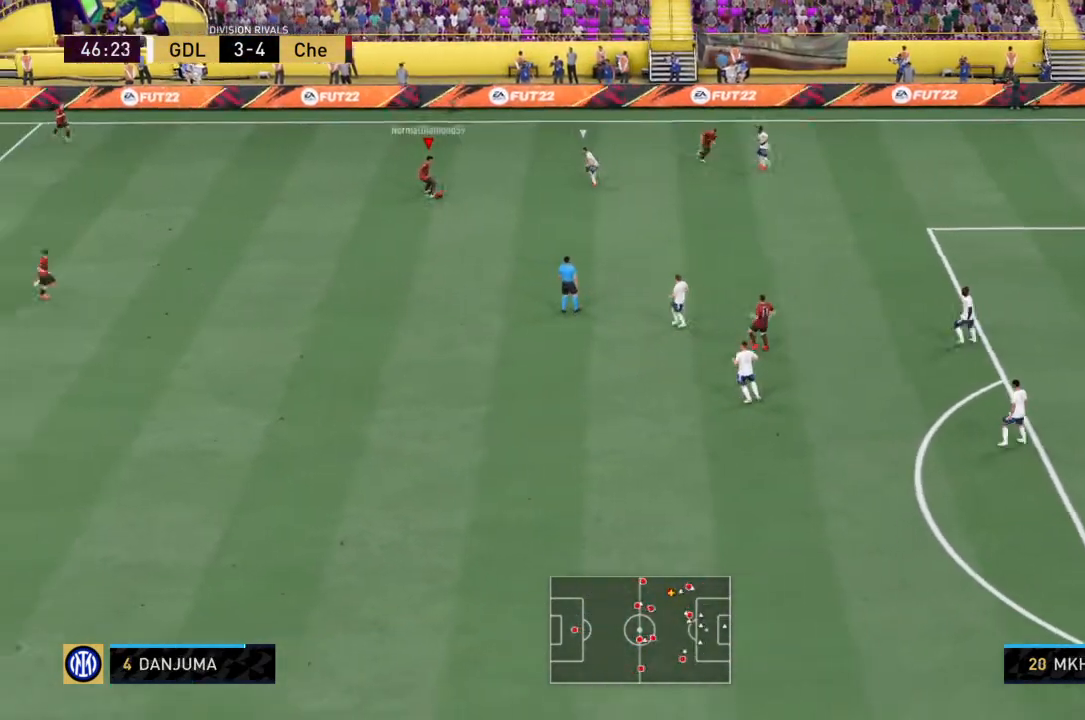
{"buttons": [], "left_stick": "down-left", "right_stick": "center", "events": [[267, "CROSS", "down"], [267, "left_stick", "down-left"], [401, "CROSS", "up"]]}